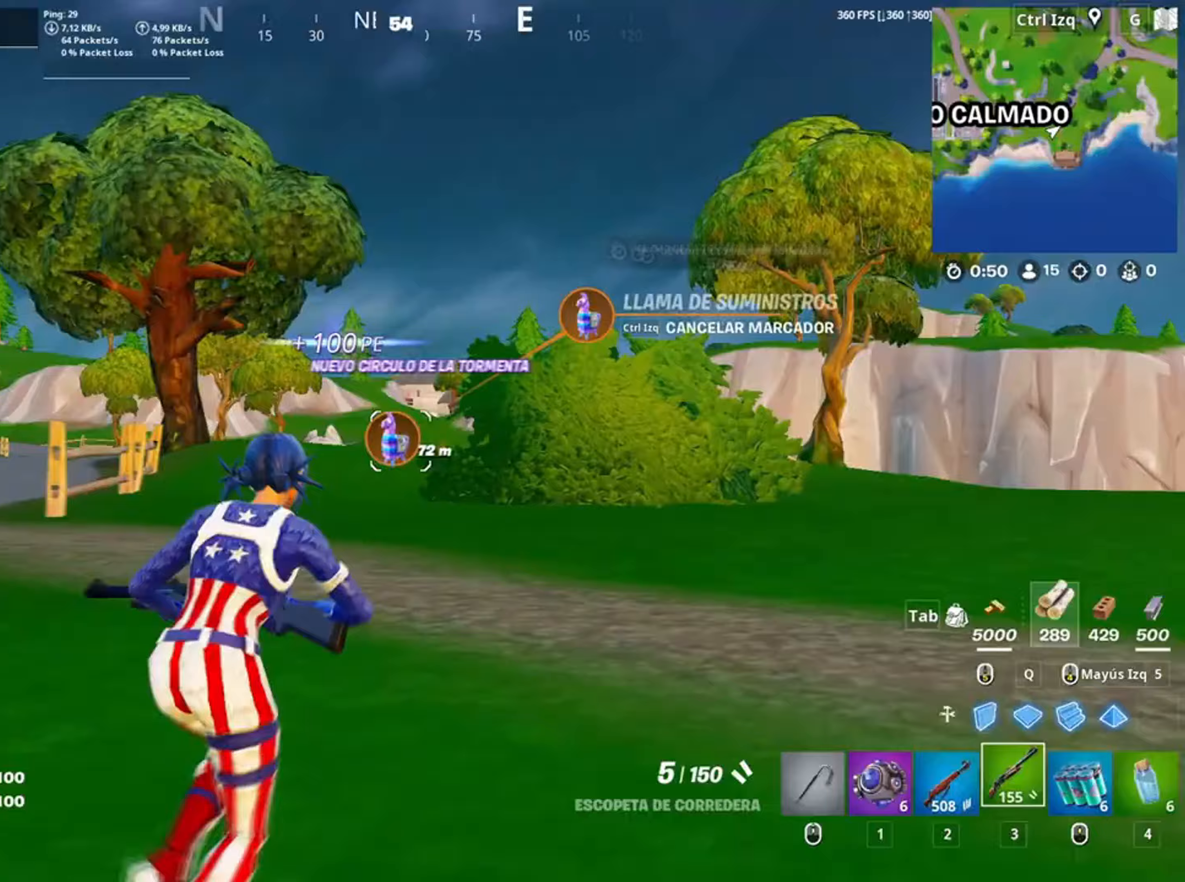
Gameplay with keyboard and mouse; each line is a JSON object with the keys and mouse buttons held at the frame after it. "events" lists presses ("down") and releases ("up") of "1", "2", "3", "4", "5", "a", "alt", "c", "caps_lock", "ctrl", "d", "e", "f", "g", "q", "r", "s", "shift", "space", "t", "tab", "v", "w", "x", "z", "mouse_left", "mouse_wheel" and "mouse_right" between this image and that frame as [ms after this image, input, new state], when the widget could be followed in between. "mouse_left", "mouse_wheel", "mouse_right" = the "left", "wheel", "right" buttons of the "mouse" list. No other keys are recorded. "wheel" means that the mouse wheel is clicked or scrolled. Not read: mouse_move.
{"keys": ["w"], "mouse": [], "events": [[250, "d", "up"], [383, "v", "down"], [417, "v", "up"]]}
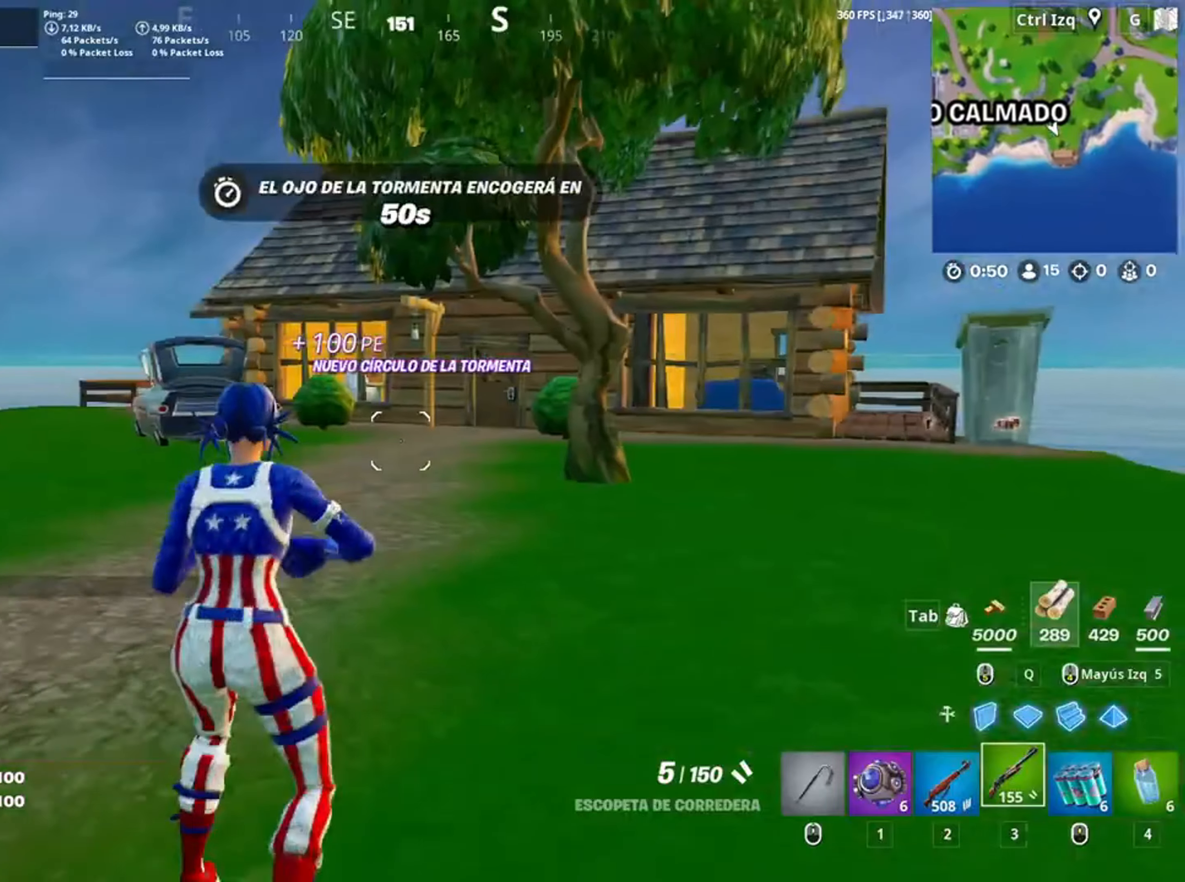
{"keys": ["w"], "mouse": [], "events": []}
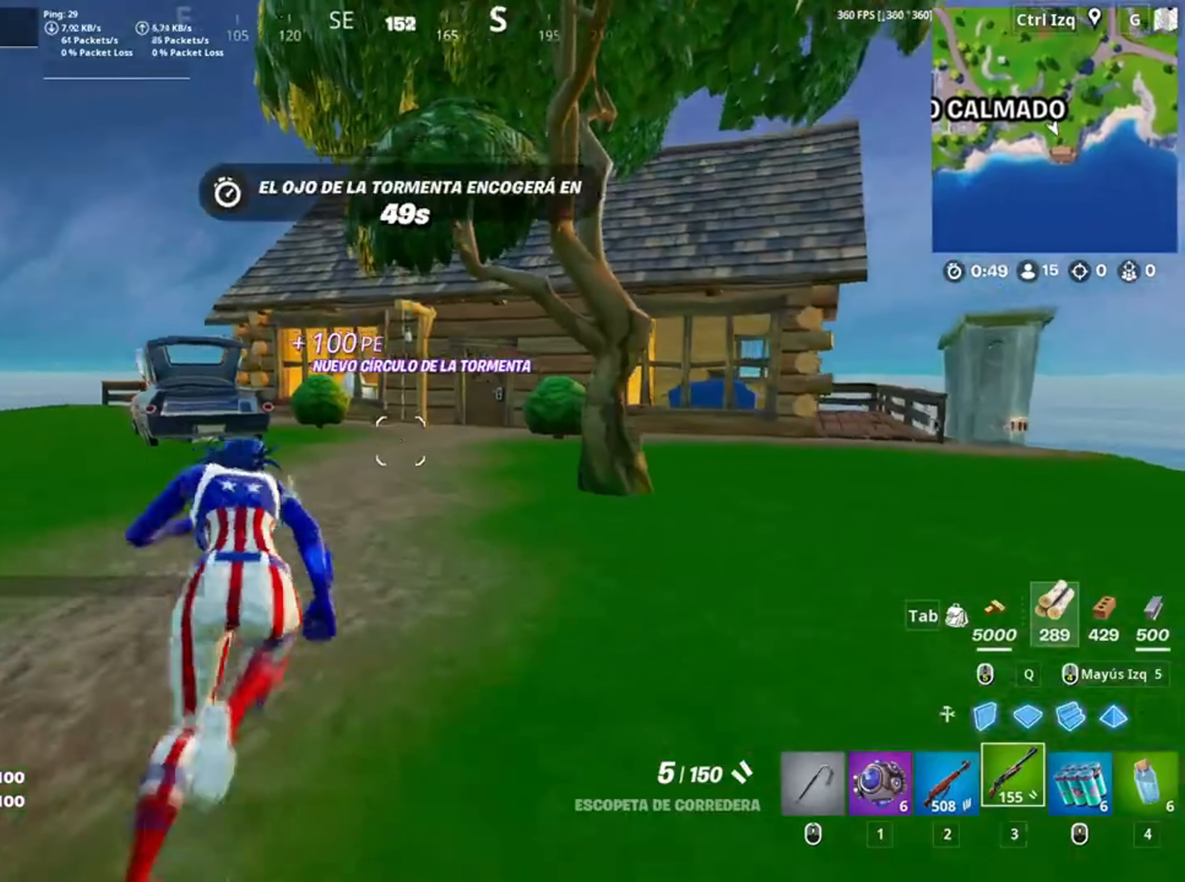
{"keys": ["w"], "mouse": [], "events": []}
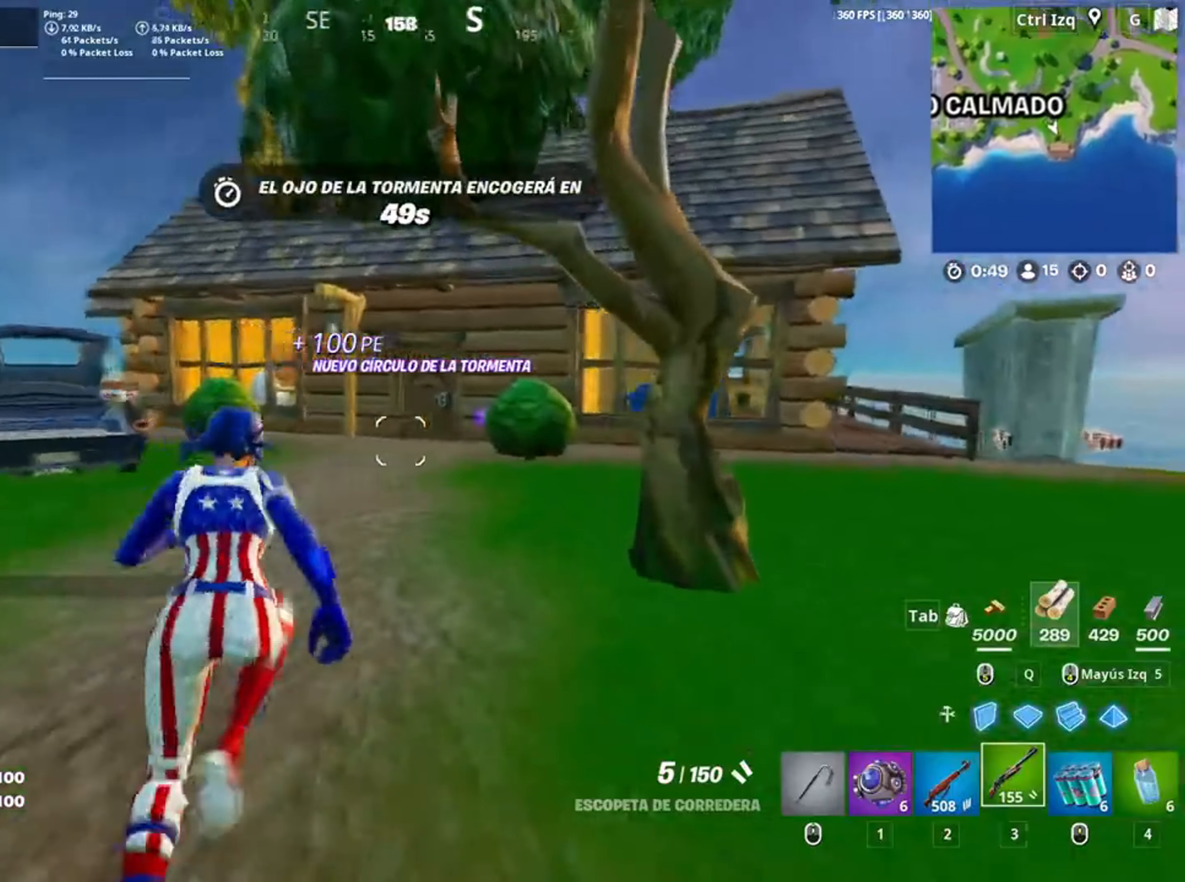
{"keys": ["c", "w"], "mouse": [], "events": [[450, "c", "down"]]}
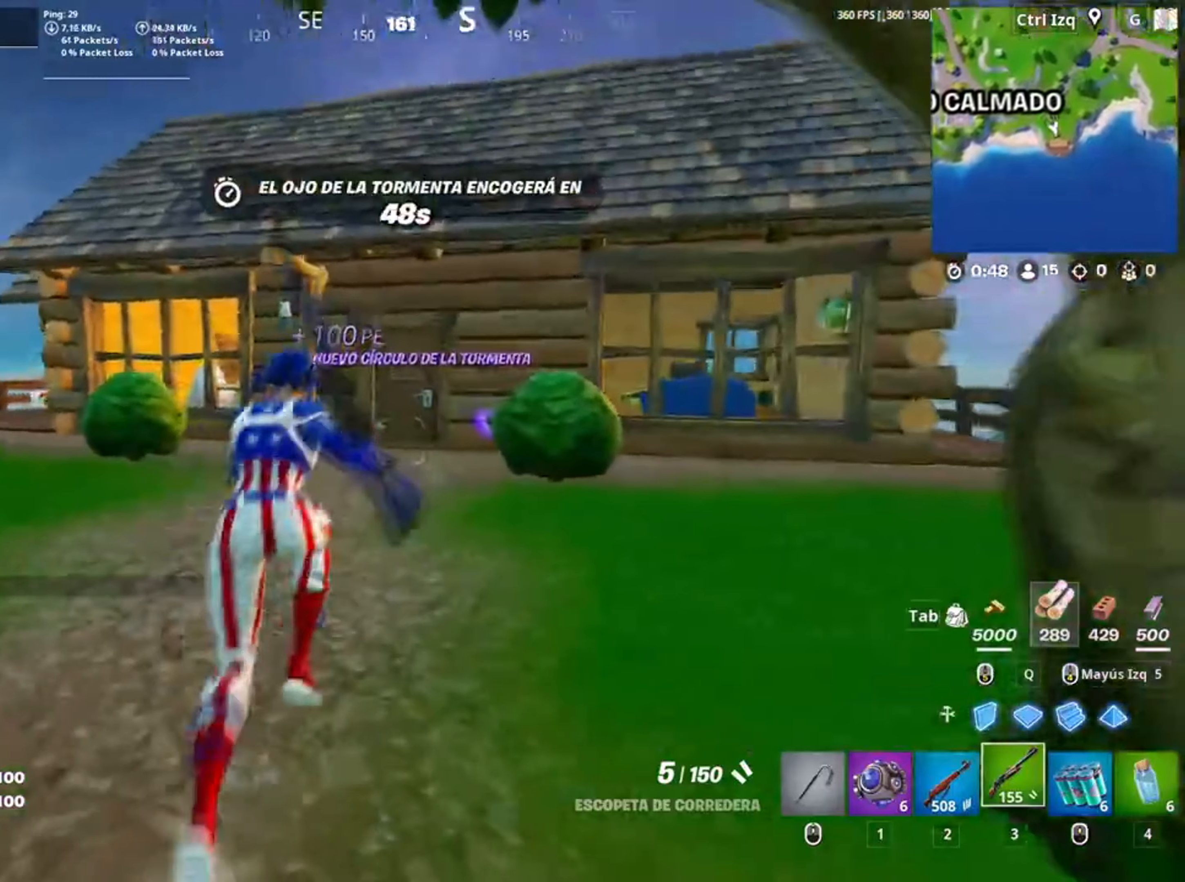
{"keys": ["w"], "mouse": [], "events": [[67, "c", "up"], [117, "mouse_wheel", "down"], [217, "w", "up"], [233, "mouse_wheel", "up"], [417, "w", "down"]]}
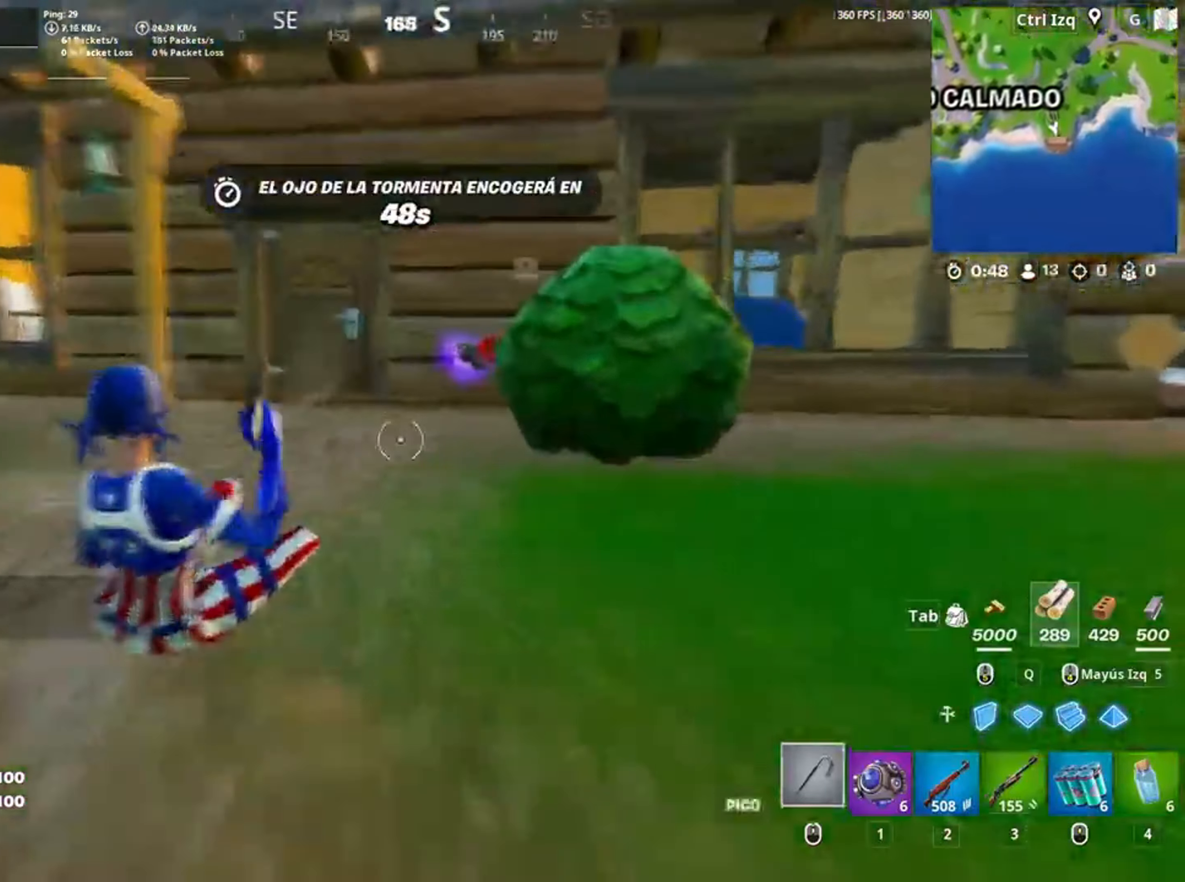
{"keys": ["w"], "mouse": [], "events": []}
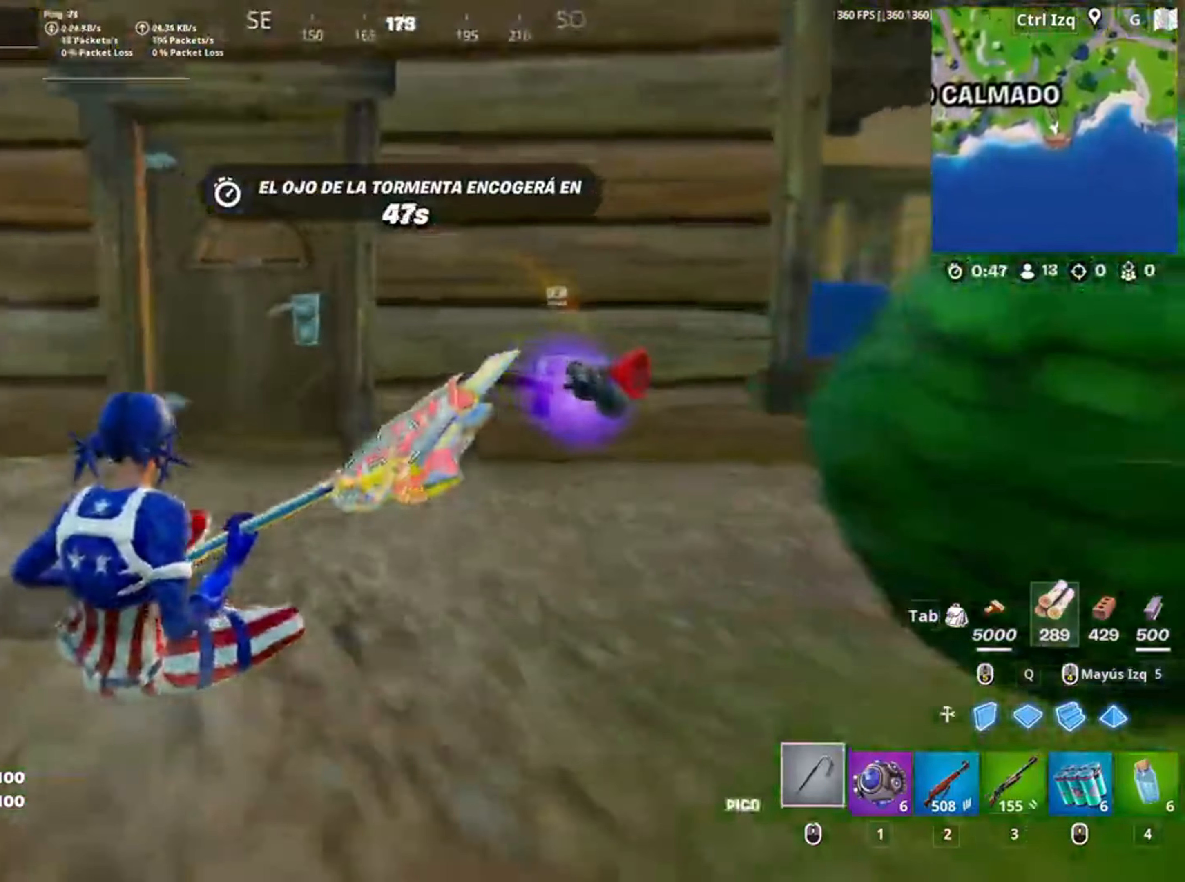
{"keys": ["w"], "mouse": [], "events": [[50, "c", "down"], [167, "c", "up"], [317, "e", "down"], [483, "e", "up"]]}
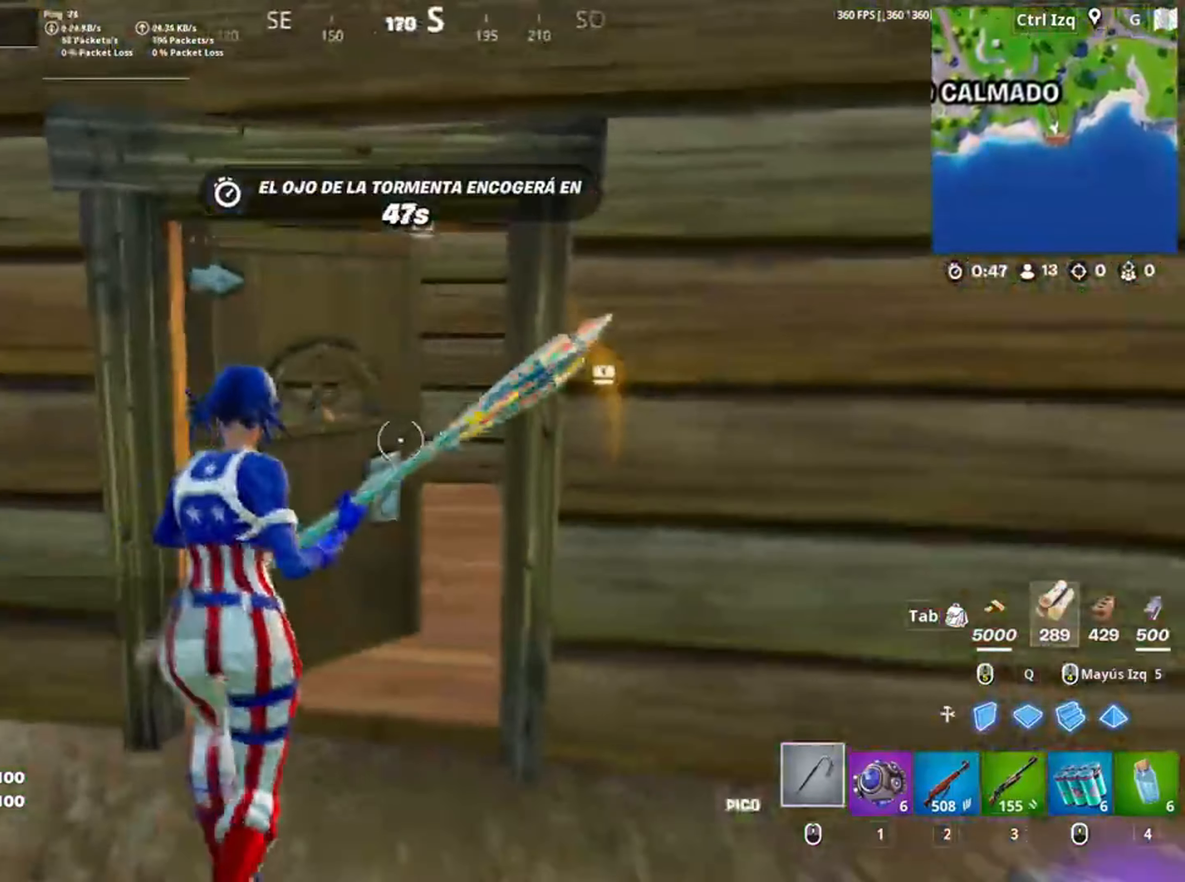
{"keys": ["a", "w"], "mouse": [], "events": [[383, "a", "down"]]}
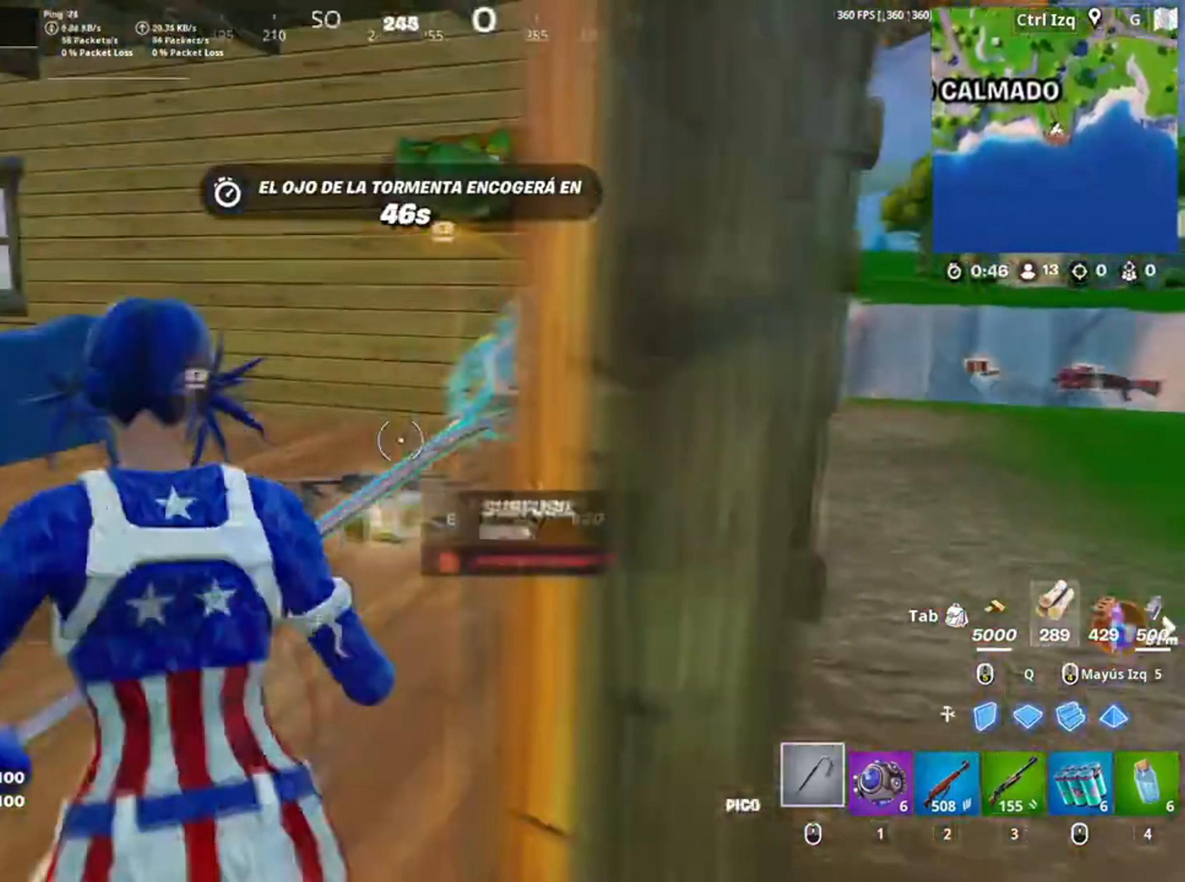
{"keys": ["w"], "mouse": [], "events": [[17, "a", "up"], [350, "e", "down"], [450, "e", "up"]]}
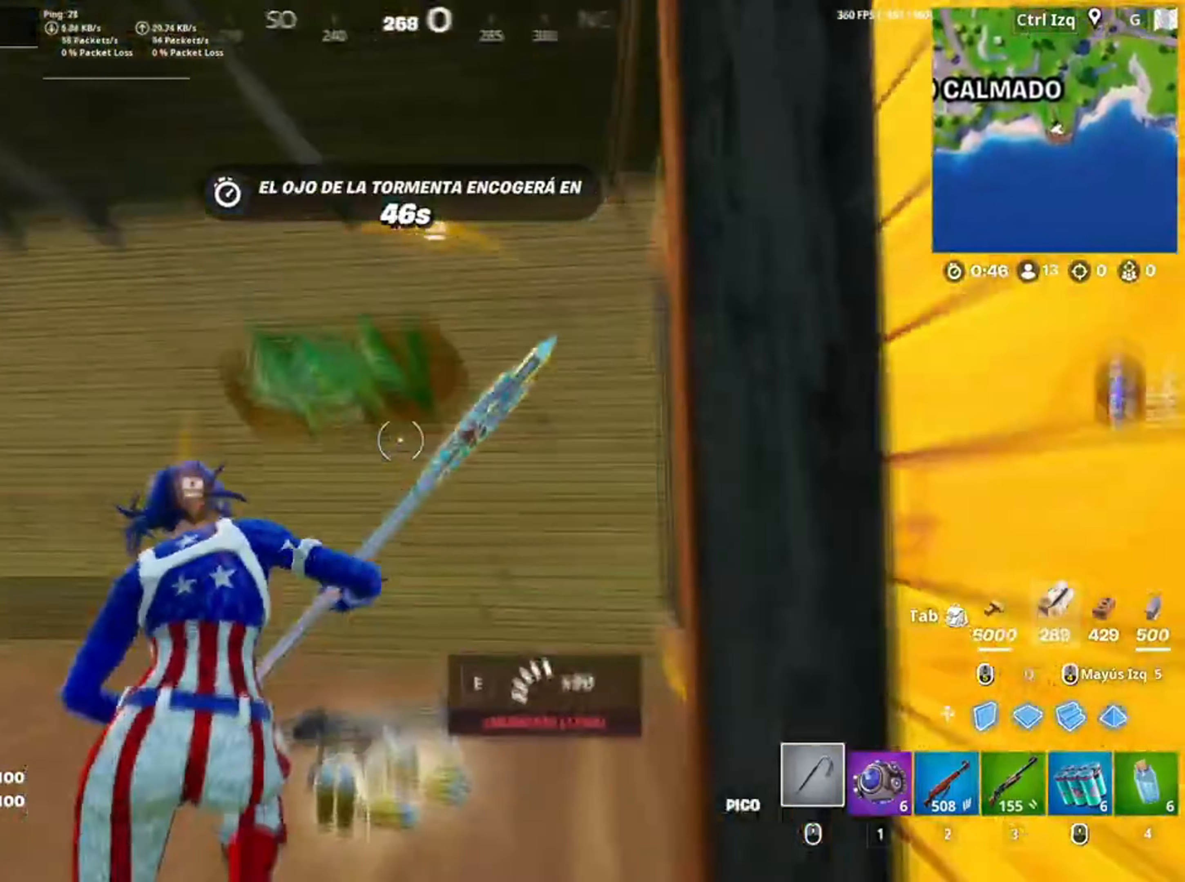
{"keys": ["d", "s"], "mouse": ["left"], "events": [[50, "a", "down"], [117, "mouse_left", "down"], [183, "w", "up"], [317, "d", "down"], [317, "s", "down"], [383, "a", "up"]]}
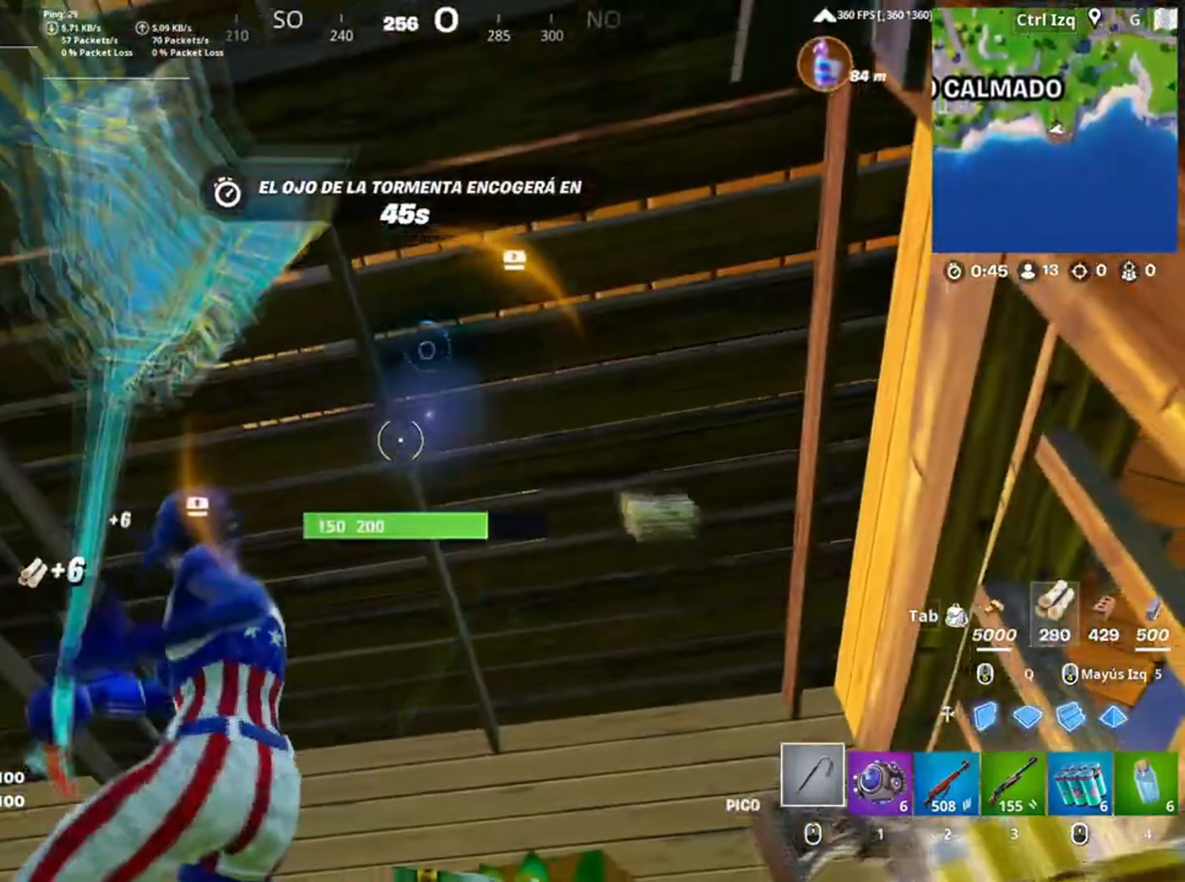
{"keys": ["a"], "mouse": ["left"], "events": [[117, "s", "up"], [150, "d", "up"], [417, "a", "down"]]}
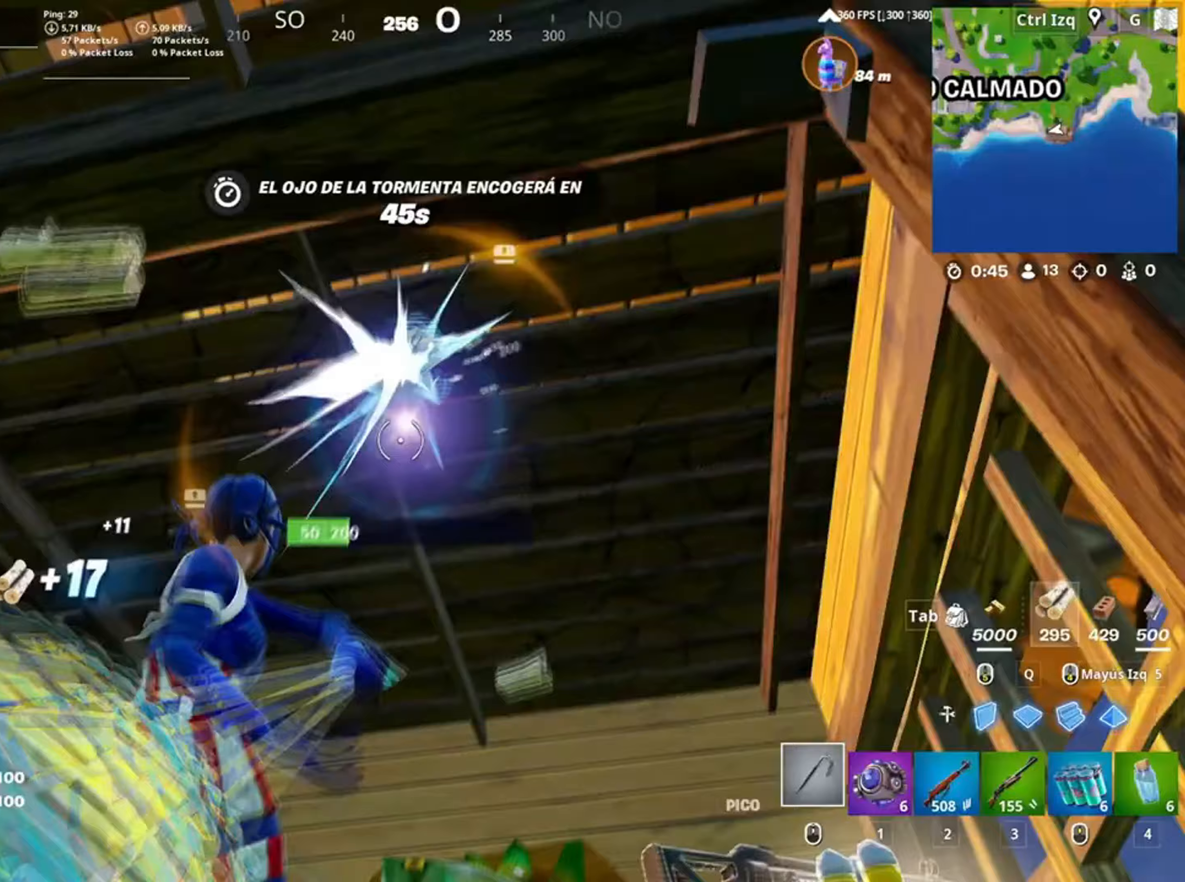
{"keys": ["a"], "mouse": ["left"], "events": [[17, "a", "up"], [17, "d", "down"], [217, "a", "down"], [217, "w", "down"], [267, "d", "up"], [317, "w", "up"], [417, "c", "down"], [417, "w", "down"], [450, "c", "up"], [450, "w", "up"]]}
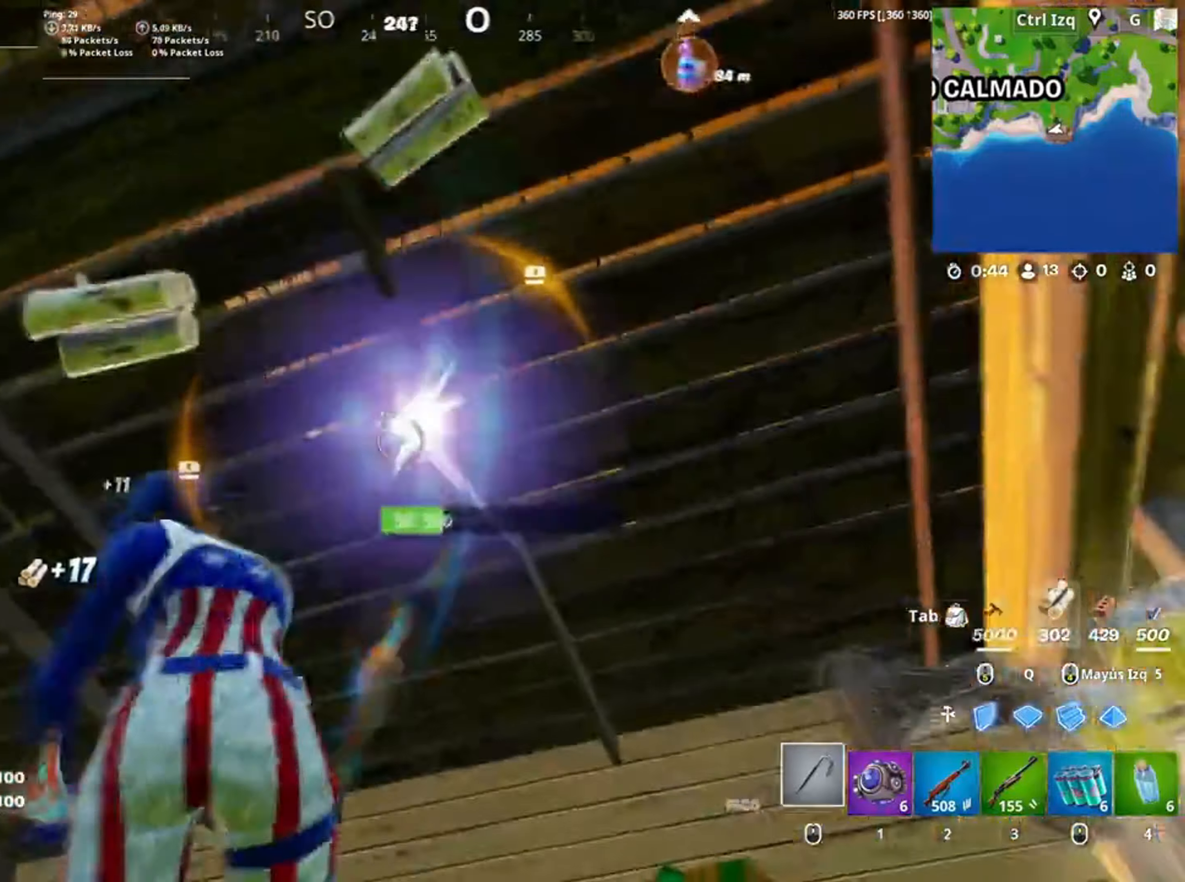
{"keys": ["w"], "mouse": [], "events": [[50, "a", "up"], [50, "c", "down"], [50, "w", "down"], [100, "c", "up"], [100, "w", "up"], [150, "w", "down"], [183, "mouse_left", "up"], [283, "d", "down"], [433, "d", "up"]]}
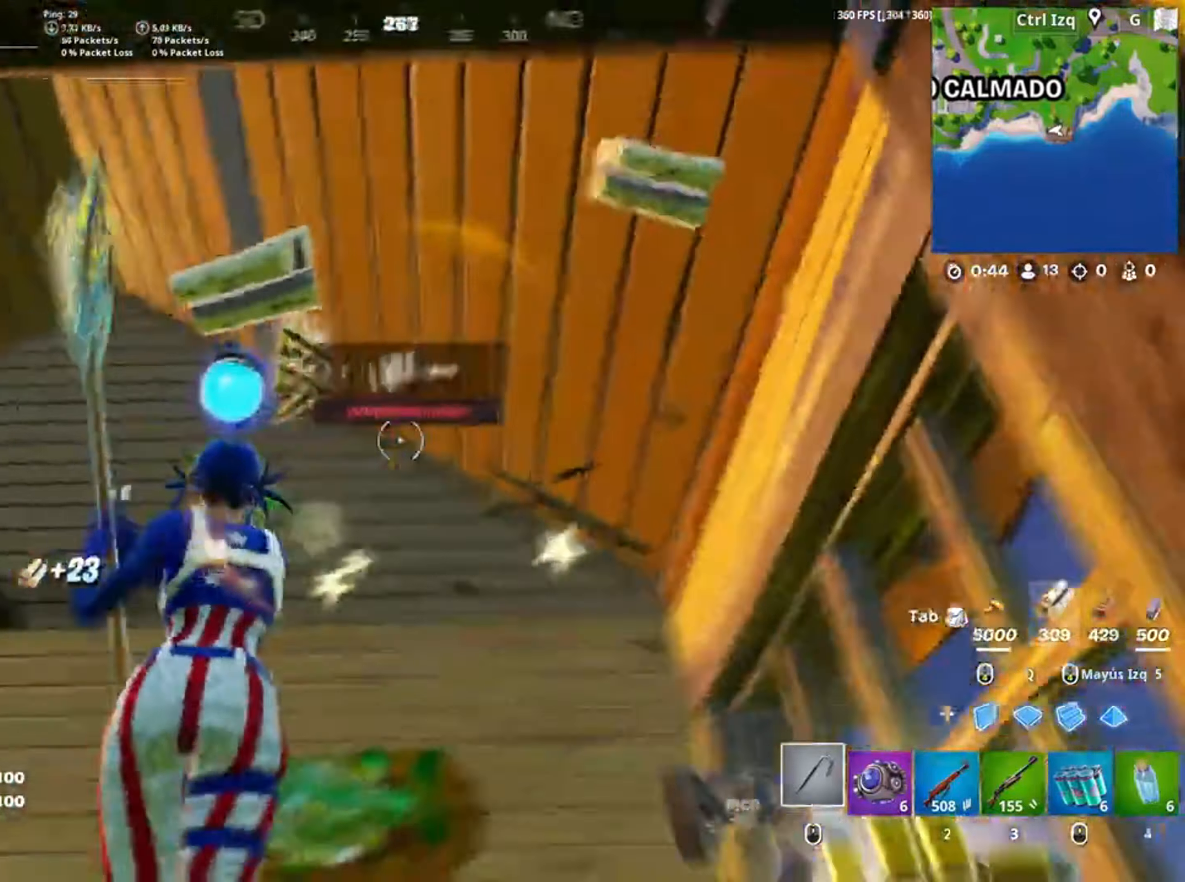
{"keys": ["w"], "mouse": [], "events": [[217, "e", "down"], [250, "e", "up"], [350, "e", "down"], [450, "e", "up"]]}
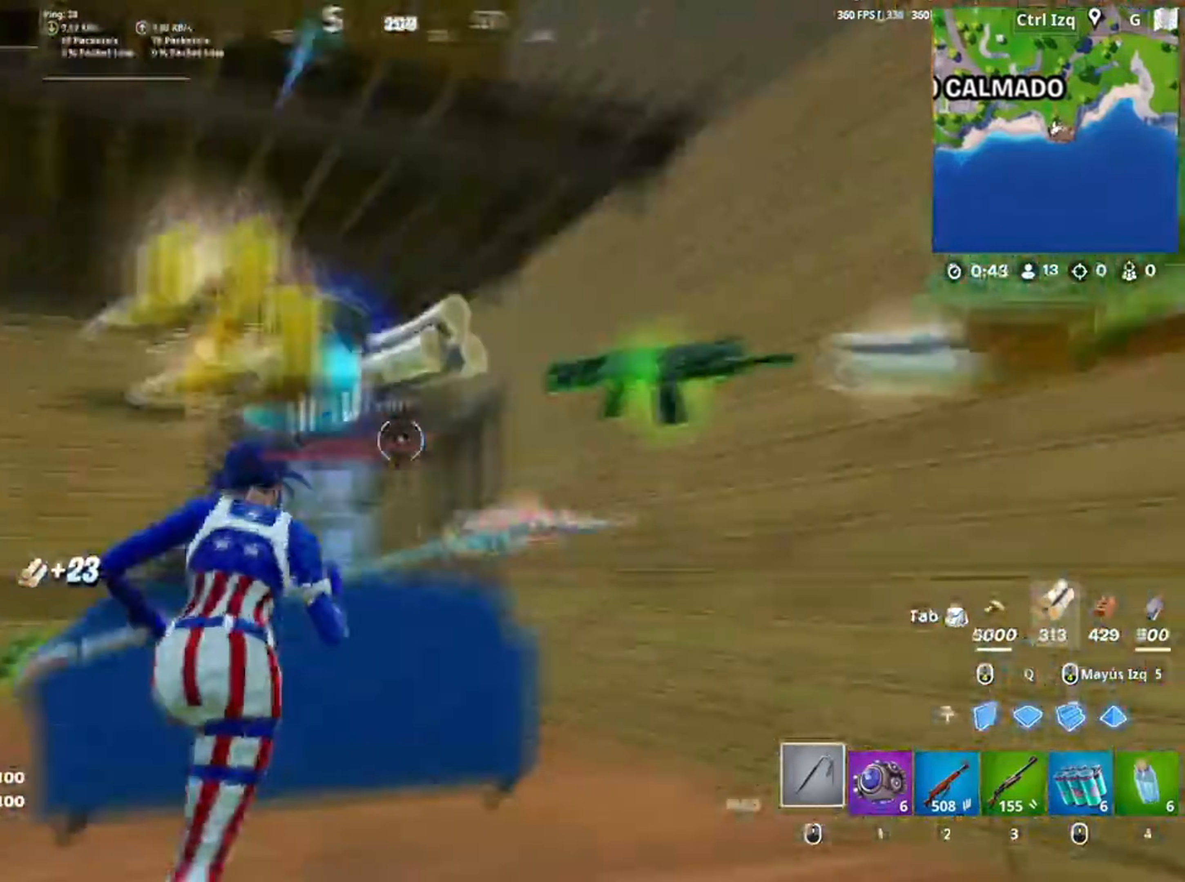
{"keys": ["w"], "mouse": ["wheel"], "events": [[33, "mouse_left", "down"], [317, "2", "down"], [350, "2", "up"], [350, "mouse_left", "up"], [500, "mouse_wheel", "down"]]}
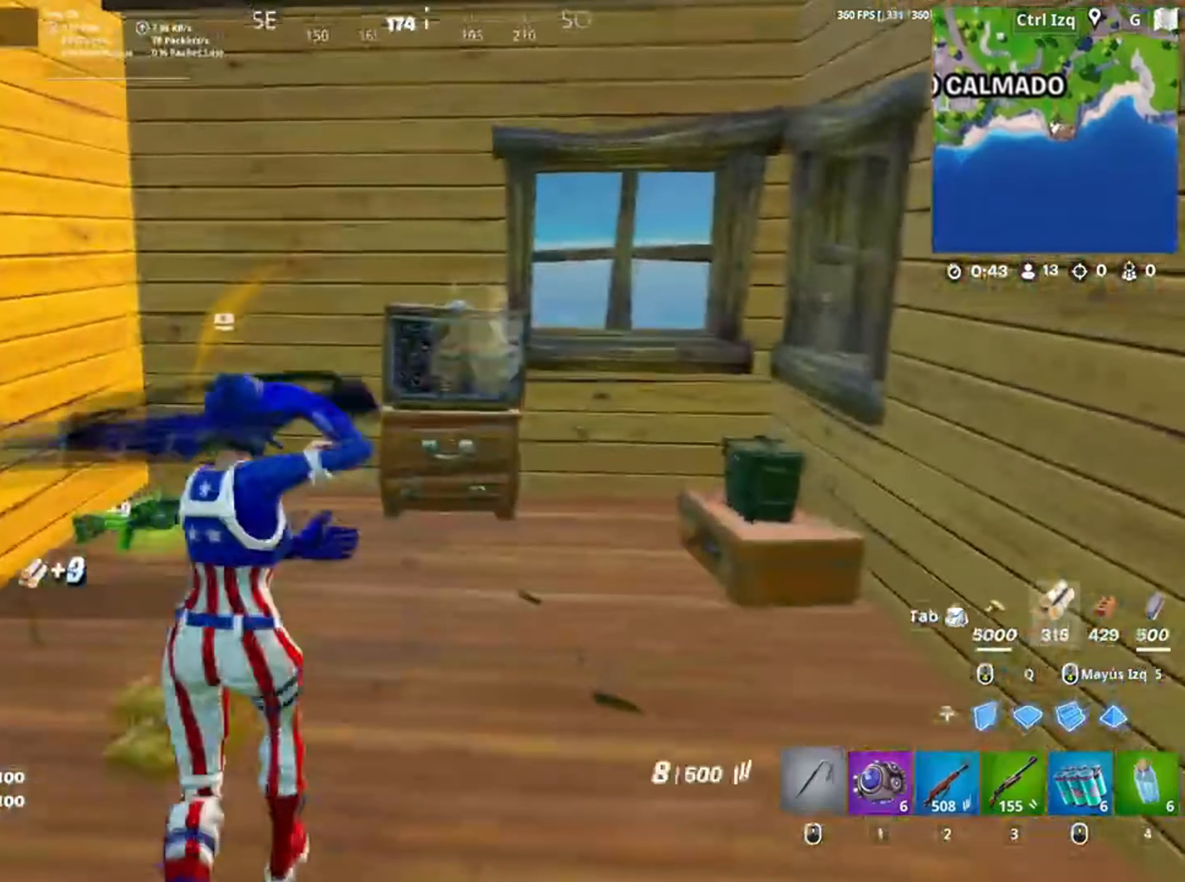
{"keys": [], "mouse": [], "events": [[133, "mouse_wheel", "up"], [283, "e", "down"], [333, "e", "up"], [383, "w", "up"]]}
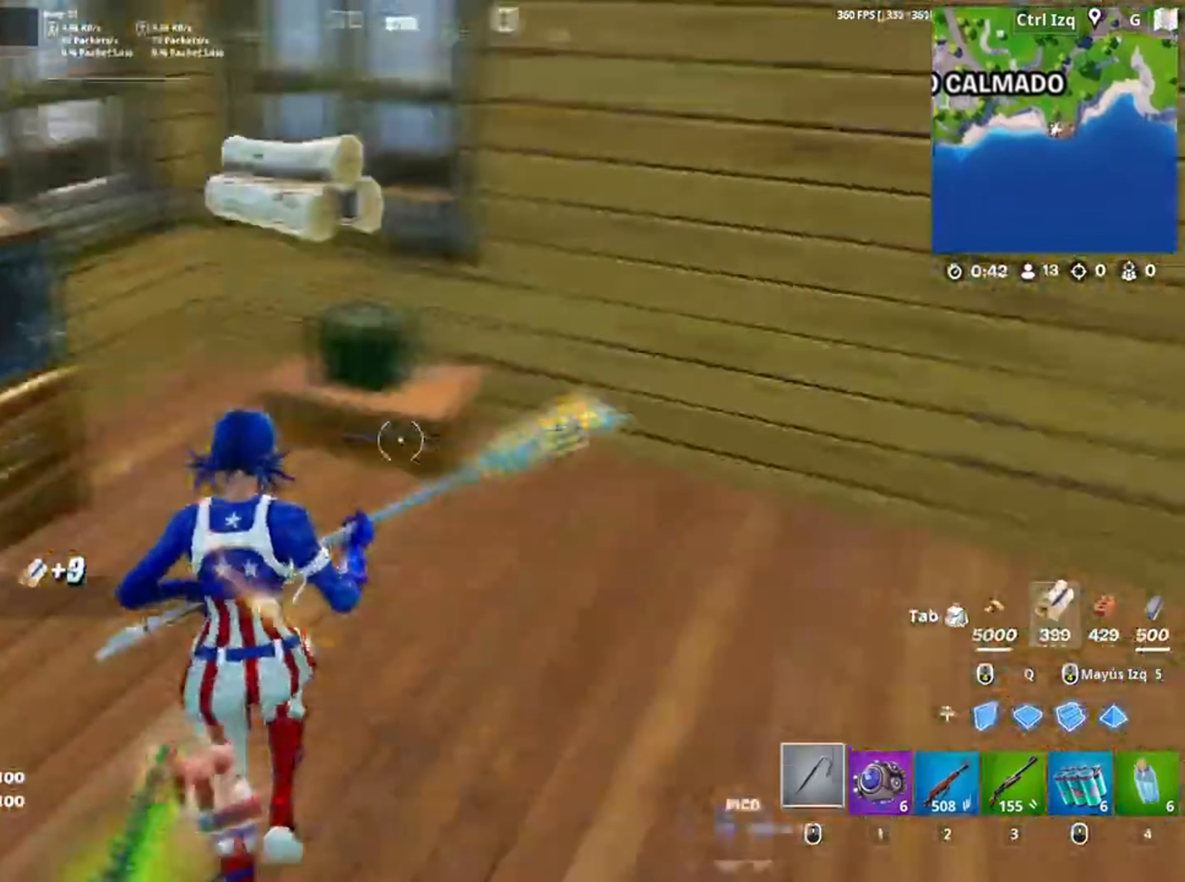
{"keys": ["w"], "mouse": [], "events": [[17, "mouse_left", "down"], [367, "mouse_left", "up"], [483, "w", "down"]]}
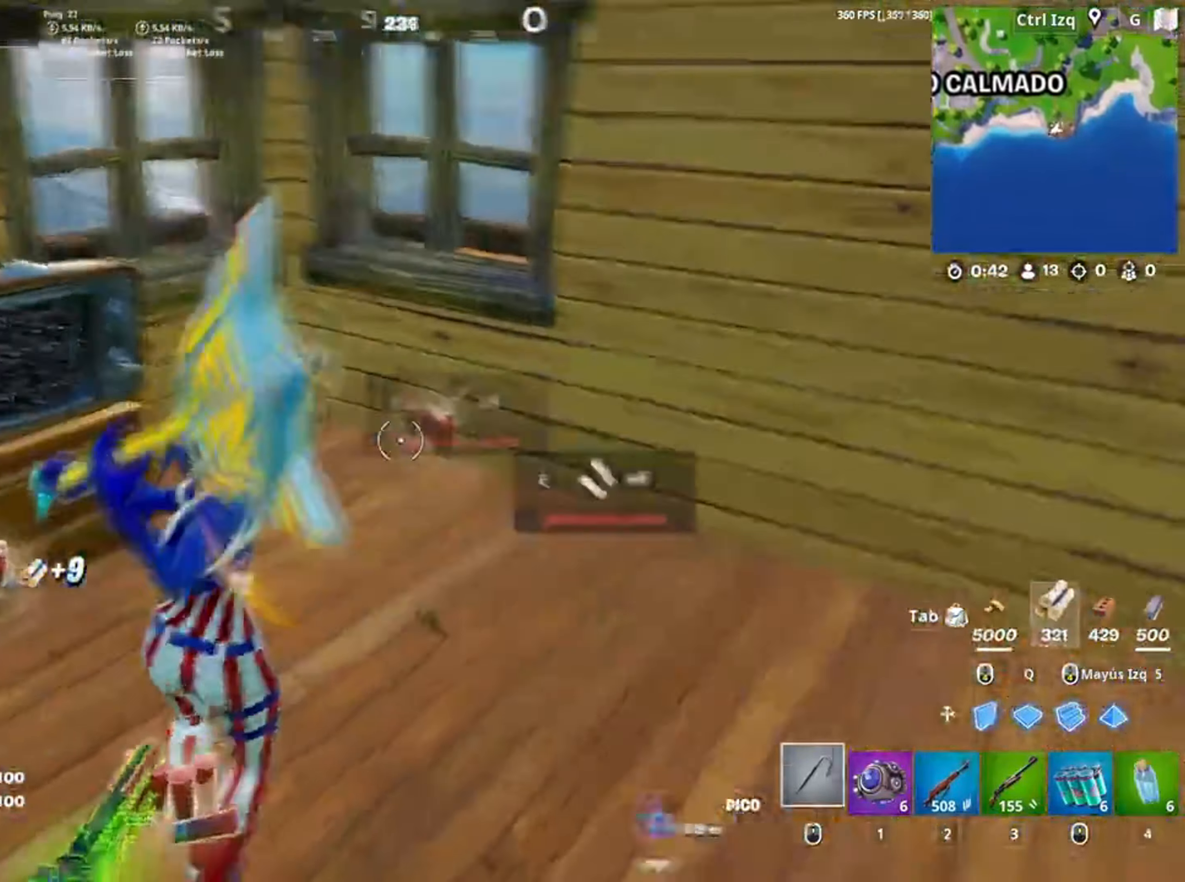
{"keys": ["a", "w"], "mouse": [], "events": [[117, "e", "down"], [217, "w", "up"], [233, "e", "up"], [317, "e", "down"], [317, "w", "down"], [350, "a", "down"], [350, "w", "up"], [367, "e", "up"], [483, "w", "down"]]}
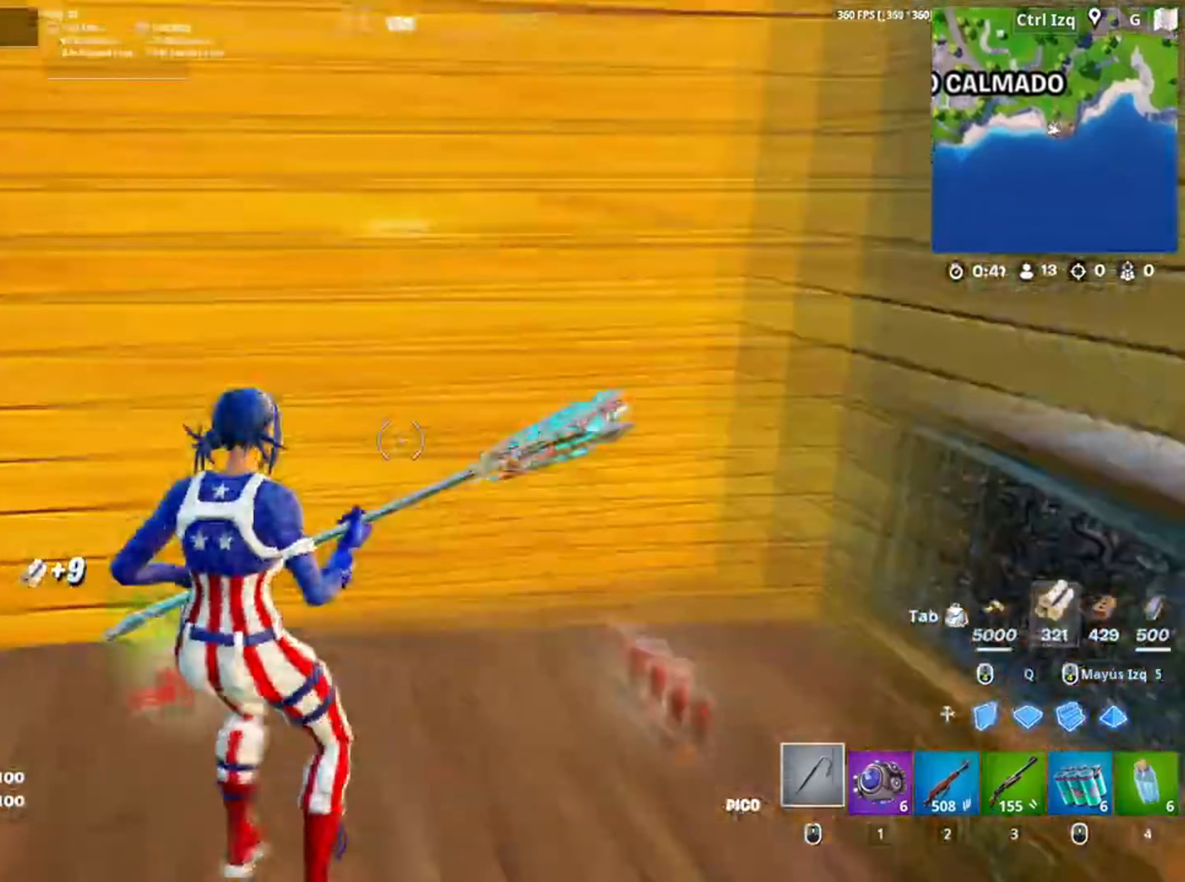
{"keys": ["a", "w"], "mouse": [], "events": [[183, "v", "down"], [283, "v", "up"]]}
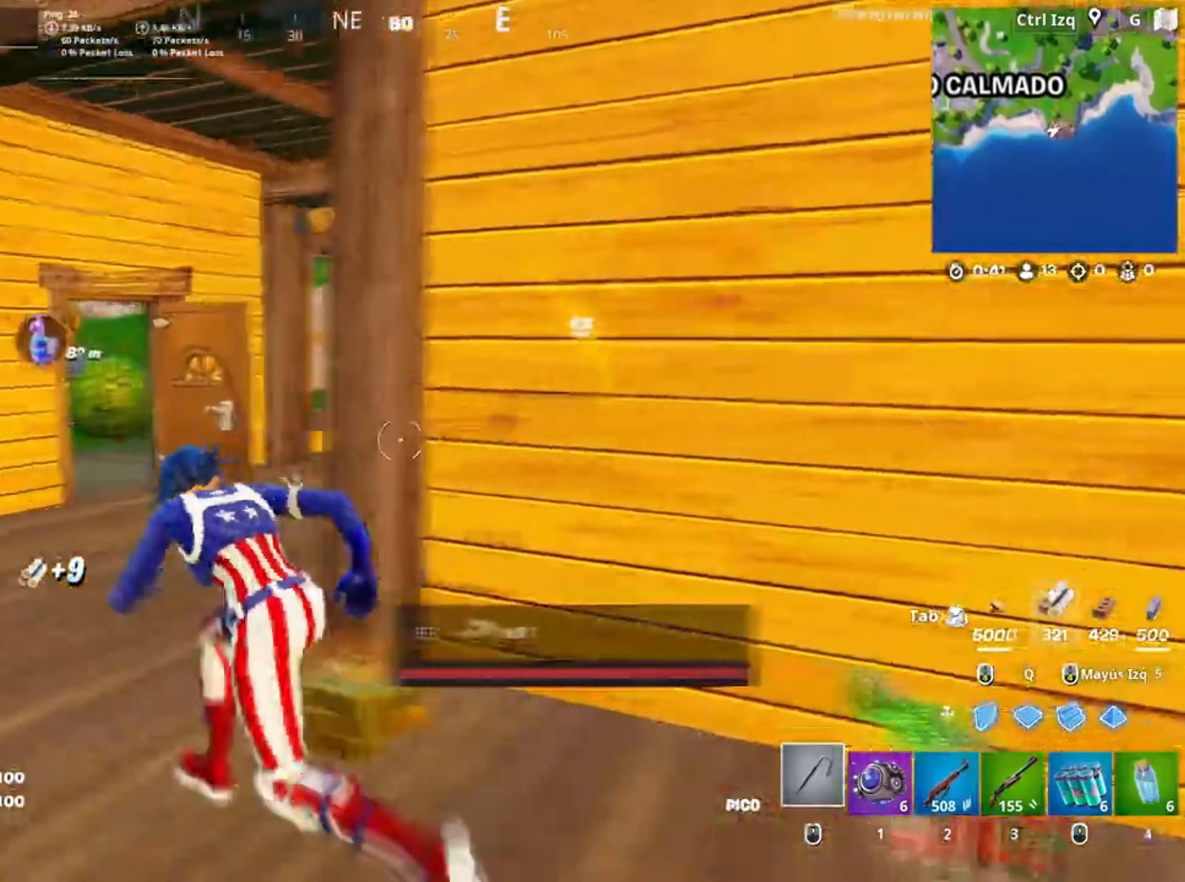
{"keys": ["w"], "mouse": ["left"], "events": [[17, "a", "up"], [150, "a", "down"], [350, "a", "up"], [483, "mouse_left", "down"]]}
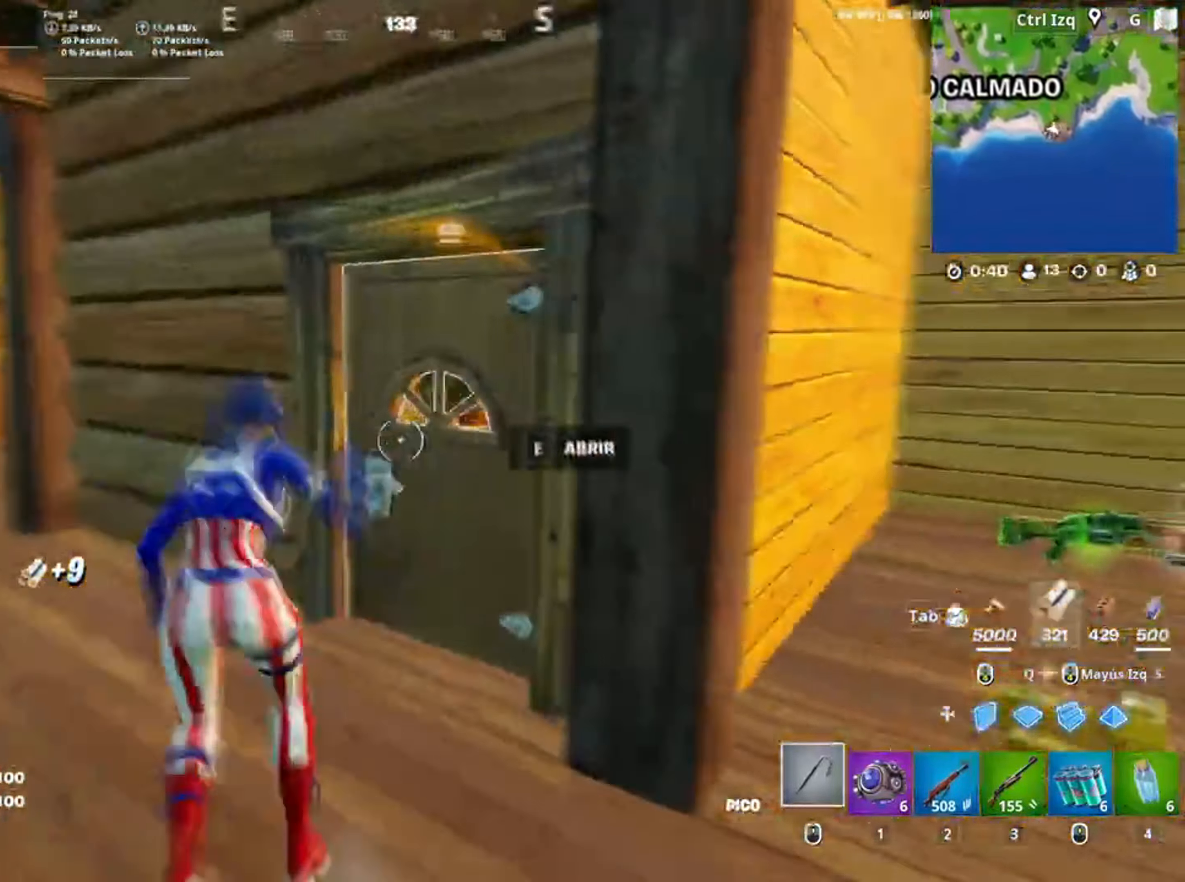
{"keys": ["d", "w"], "mouse": [], "events": [[83, "mouse_left", "up"], [183, "e", "down"], [283, "e", "up"], [450, "d", "down"]]}